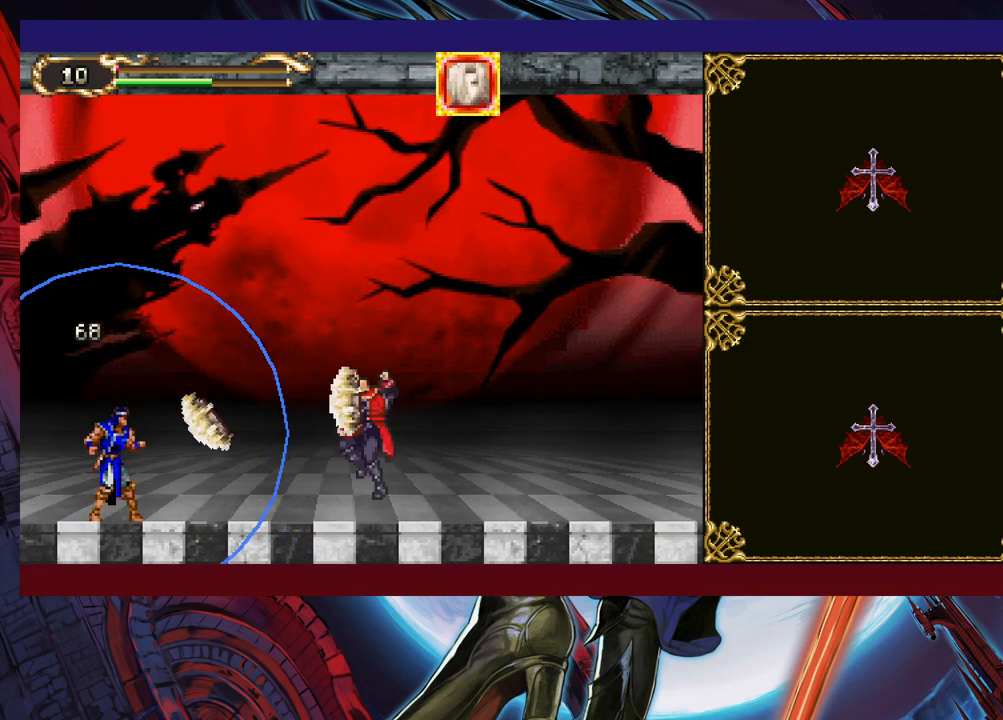
Gameplay with a controller (Xbox layout); each line is a JSON object with the inputs held at the frame after it. "events" lists button and stick changes between this image and that frame as [ms after this image, input, new state], when the widget could be followed in between. Not read: L2 R2 right_stick.
{"buttons": [], "left_stick": "up-left", "events": [[50, "X", "up"], [100, "left_stick", "up-right"], [267, "B", "down"], [417, "left_stick", "up-left"], [500, "B", "up"]]}
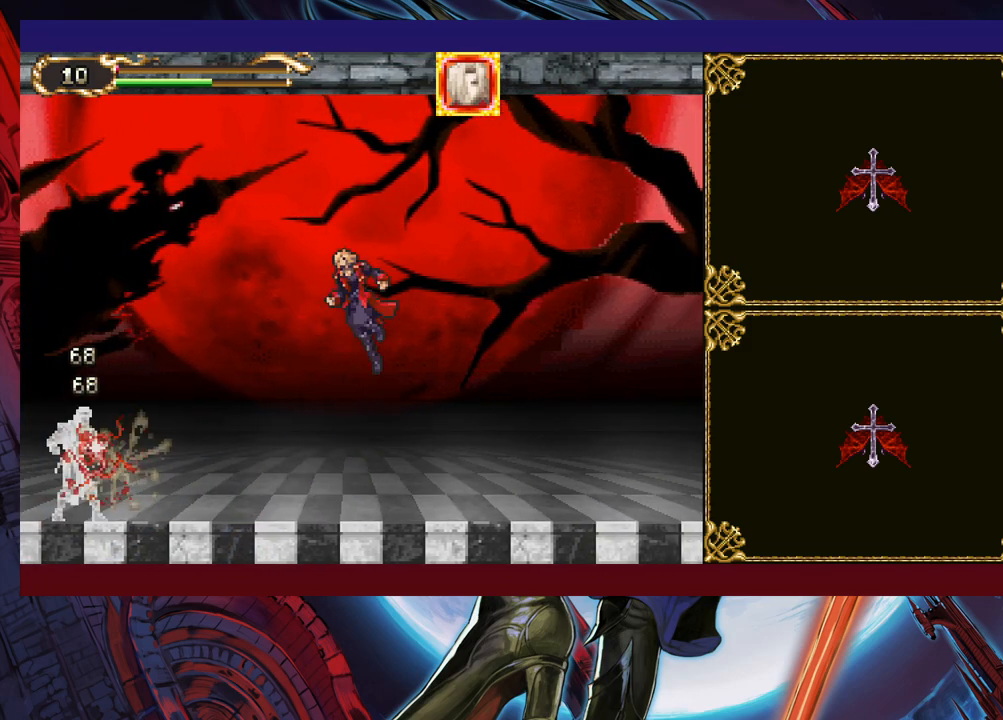
{"buttons": ["X"], "left_stick": "up-left", "events": [[17, "left_stick", "center"], [167, "B", "down"], [317, "B", "up"], [417, "left_stick", "up-left"], [467, "X", "down"]]}
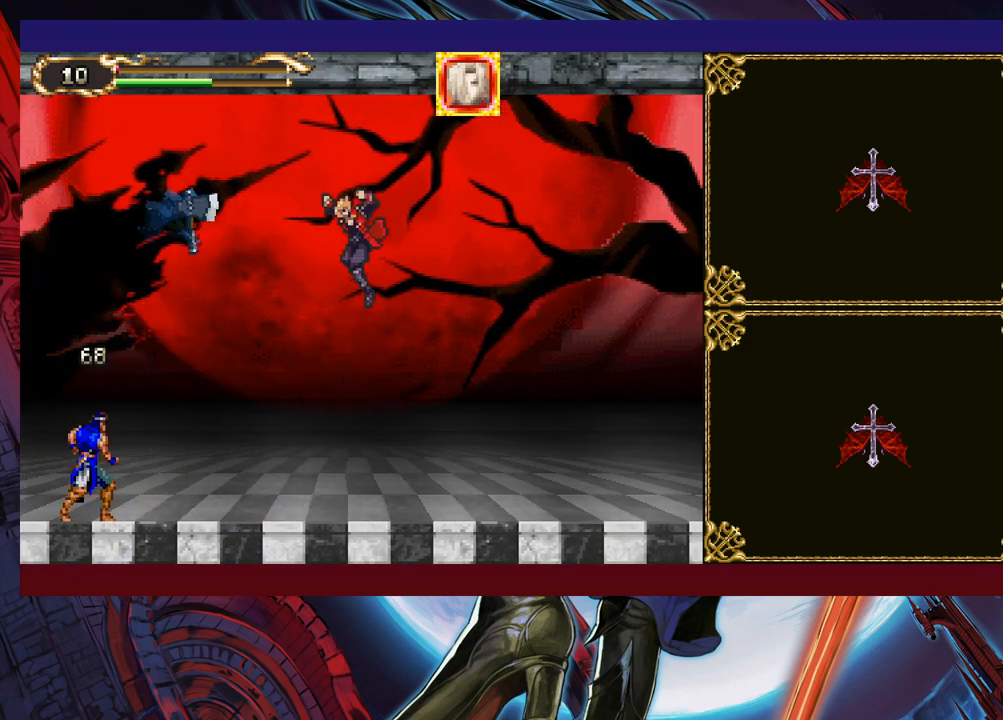
{"buttons": [], "left_stick": "up-left", "events": [[17, "X", "up"], [17, "left_stick", "up-right"], [367, "left_stick", "up-left"], [450, "B", "down"], [500, "B", "up"]]}
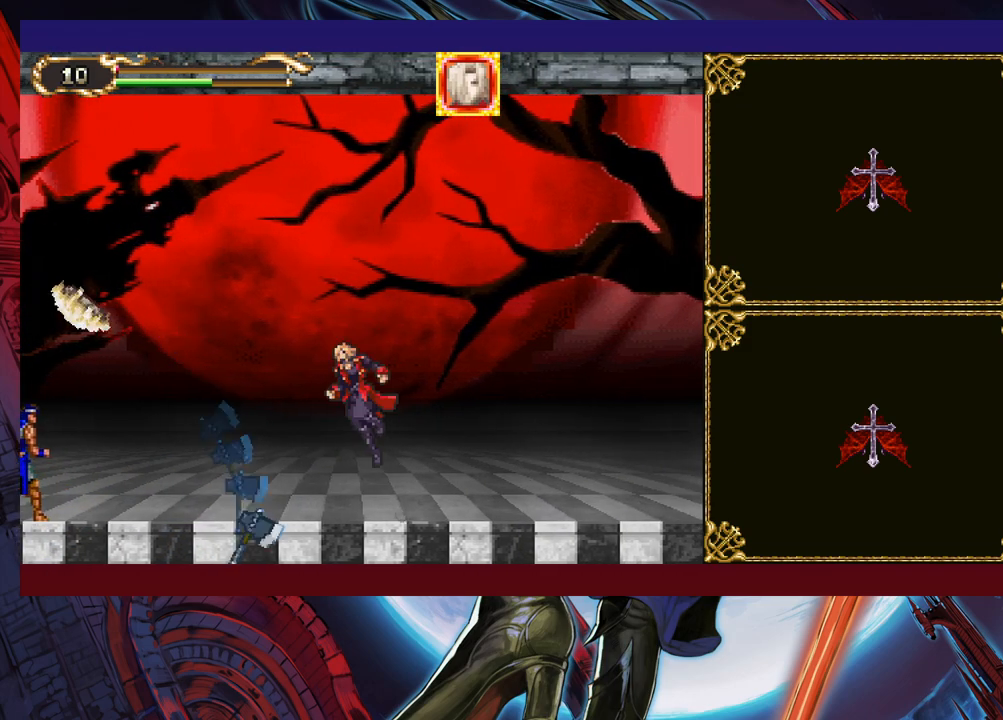
{"buttons": [], "left_stick": "up", "events": [[17, "X", "down"], [17, "left_stick", "up"], [100, "X", "up"], [217, "left_stick", "up-left"], [317, "B", "down"], [367, "B", "up"], [367, "X", "down"], [367, "left_stick", "up"], [467, "X", "up"]]}
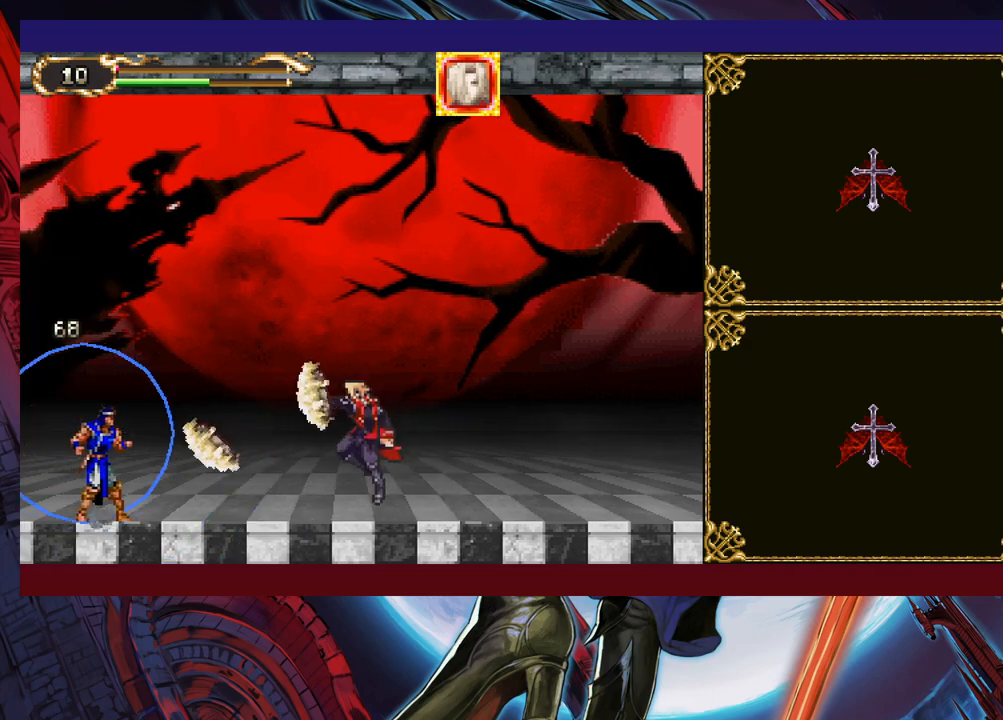
{"buttons": ["B"], "left_stick": "center", "events": [[217, "B", "down"], [217, "left_stick", "up-right"], [417, "left_stick", "center"]]}
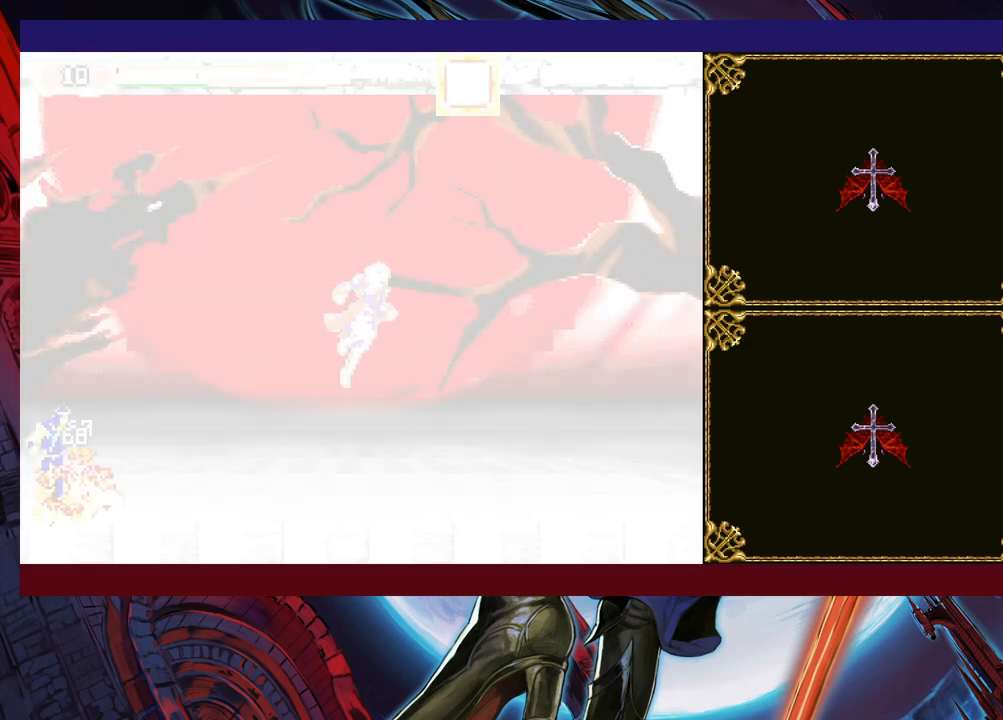
{"buttons": ["B"], "left_stick": "left", "events": [[17, "B", "up"], [167, "B", "down"], [467, "left_stick", "left"]]}
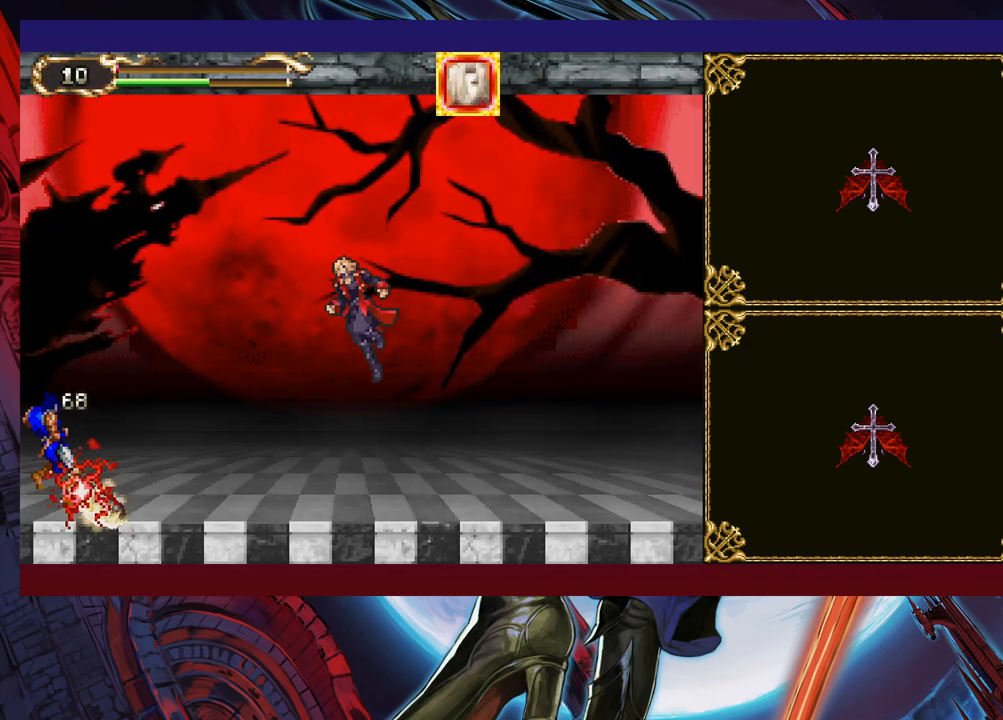
{"buttons": [], "left_stick": "down-left", "events": [[200, "B", "up"], [250, "B", "down"], [250, "left_stick", "down-left"], [317, "B", "up"], [400, "B", "down"], [467, "B", "up"]]}
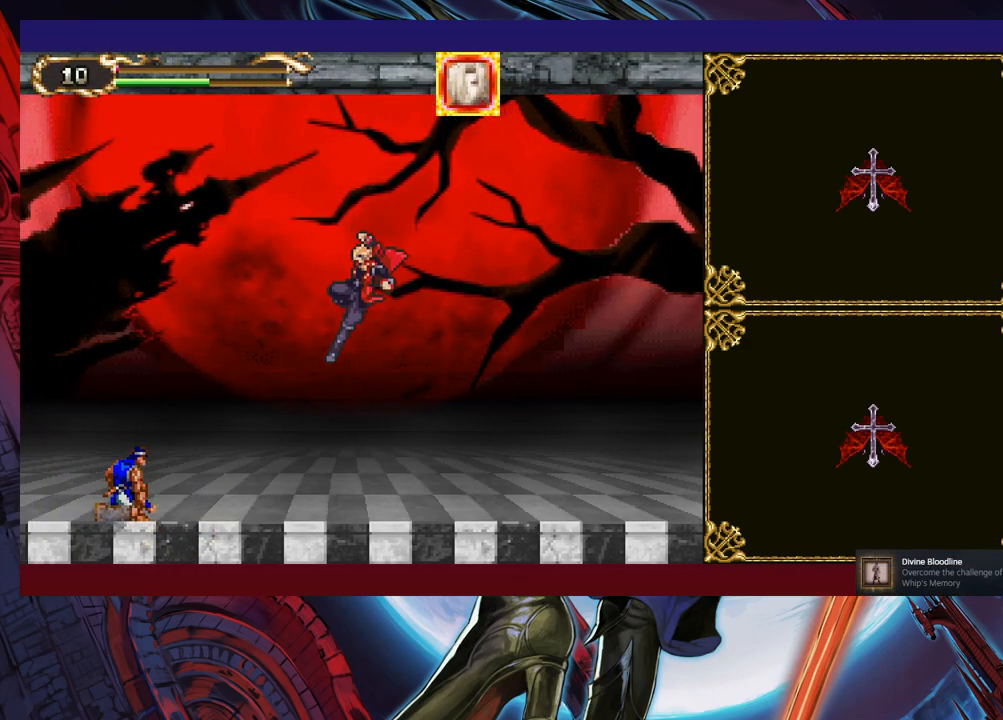
{"buttons": [], "left_stick": "center", "events": [[317, "left_stick", "center"]]}
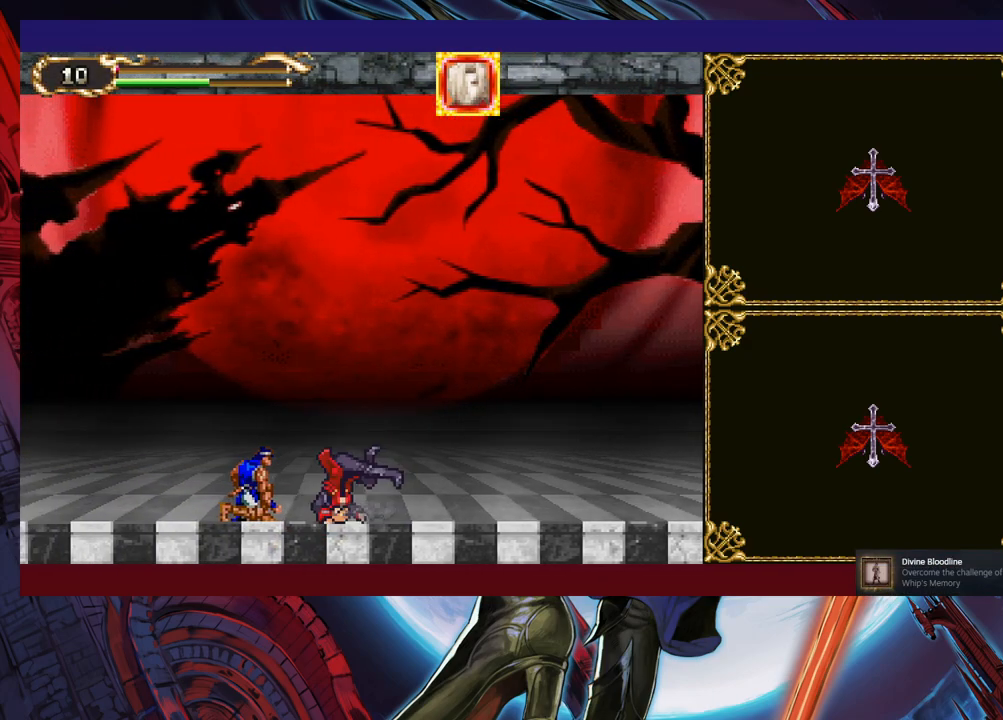
{"buttons": [], "left_stick": "center", "events": []}
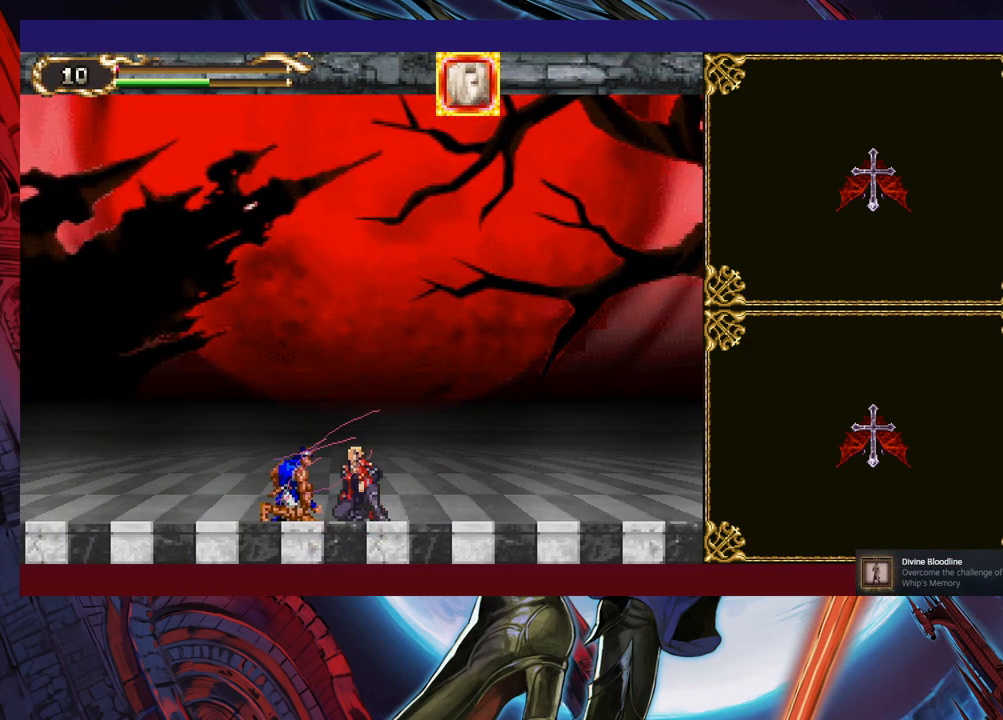
{"buttons": [], "left_stick": "center", "events": []}
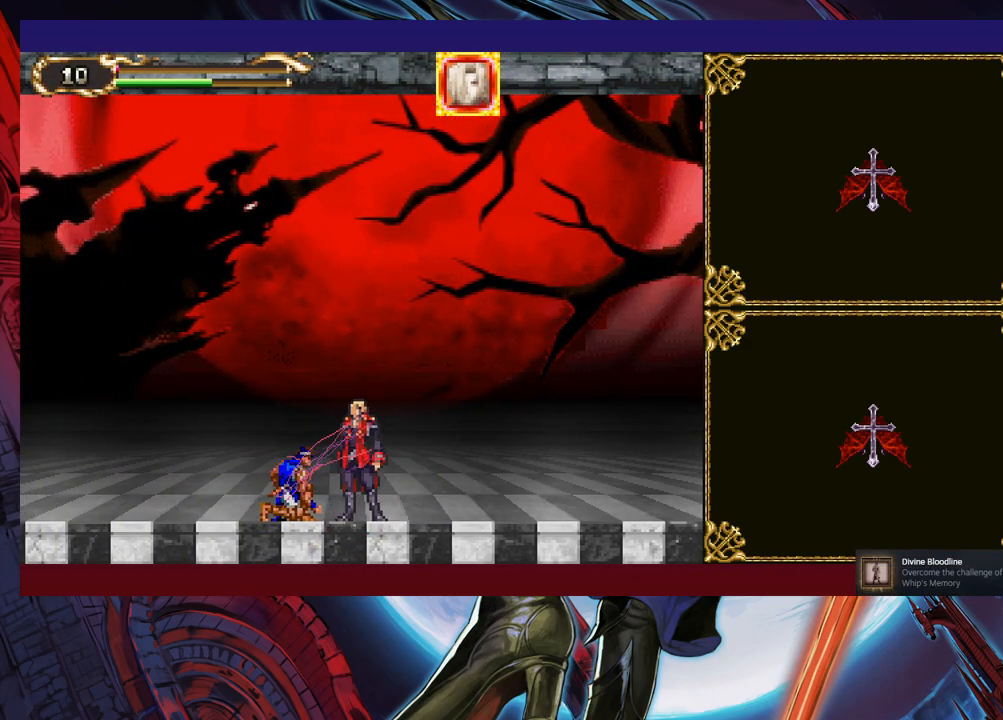
{"buttons": [], "left_stick": "center", "events": []}
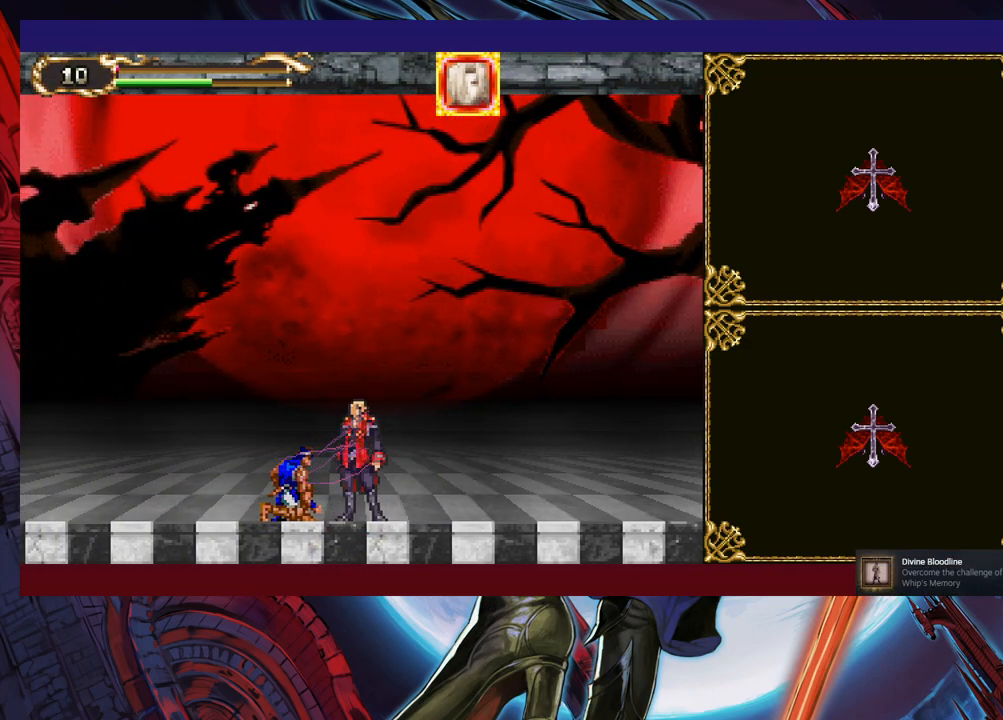
{"buttons": [], "left_stick": "center", "events": []}
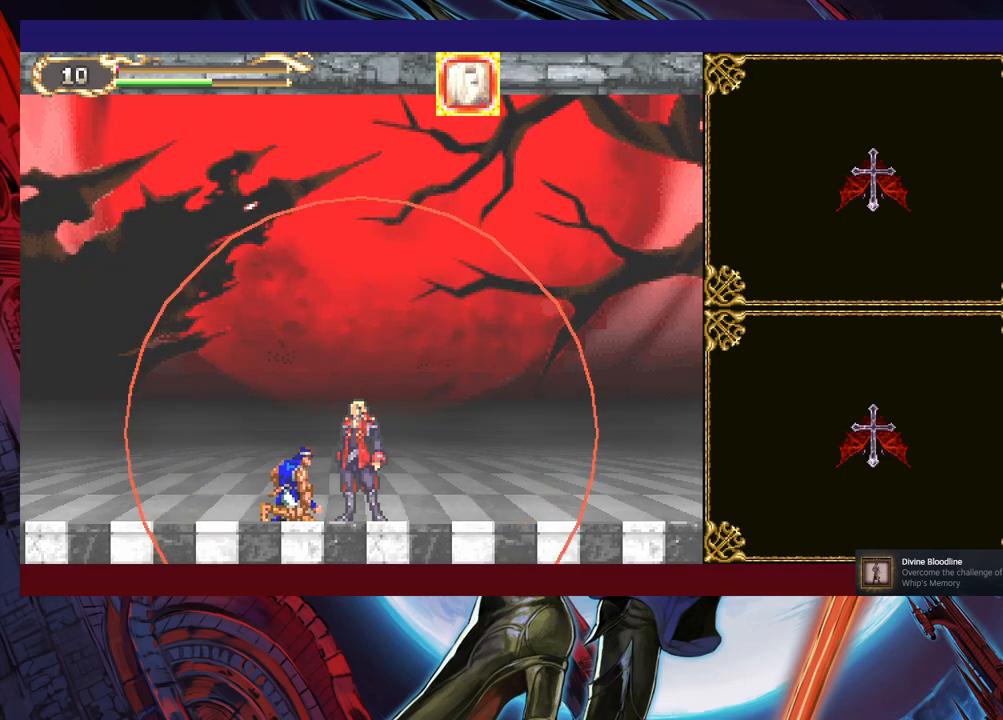
{"buttons": [], "left_stick": "center", "events": []}
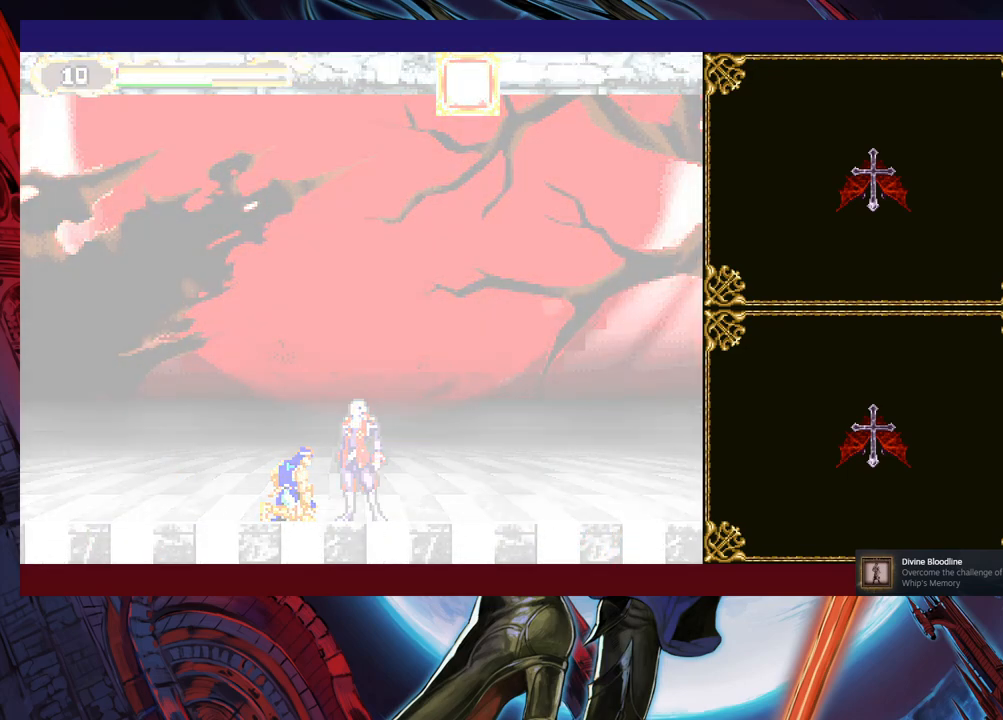
{"buttons": [], "left_stick": "right", "events": [[367, "left_stick", "right"]]}
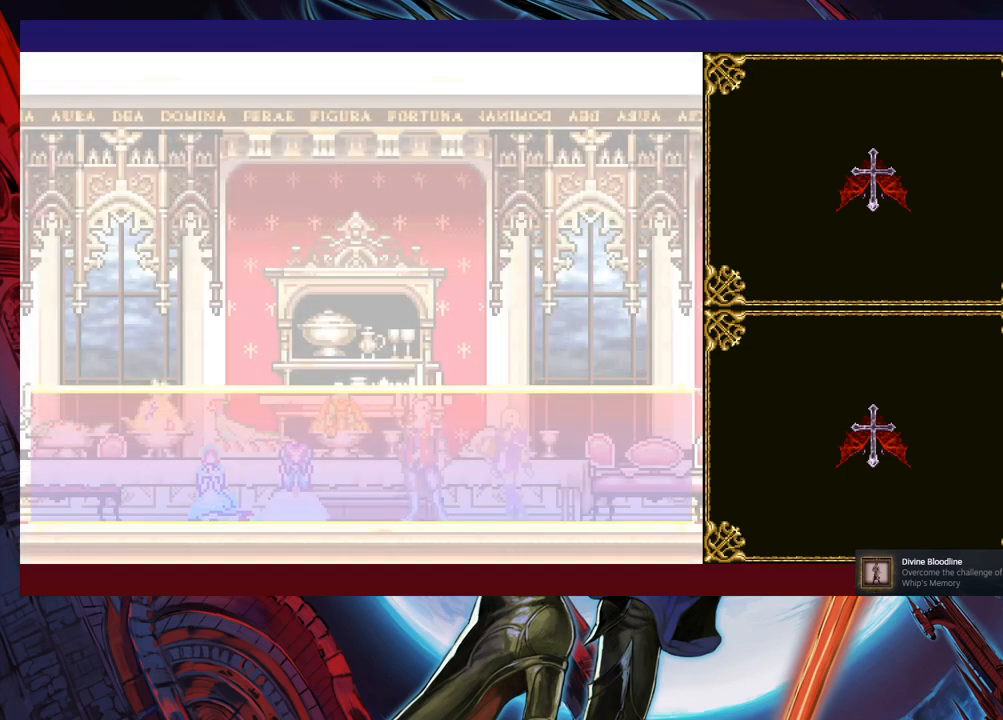
{"buttons": [], "left_stick": "right", "events": []}
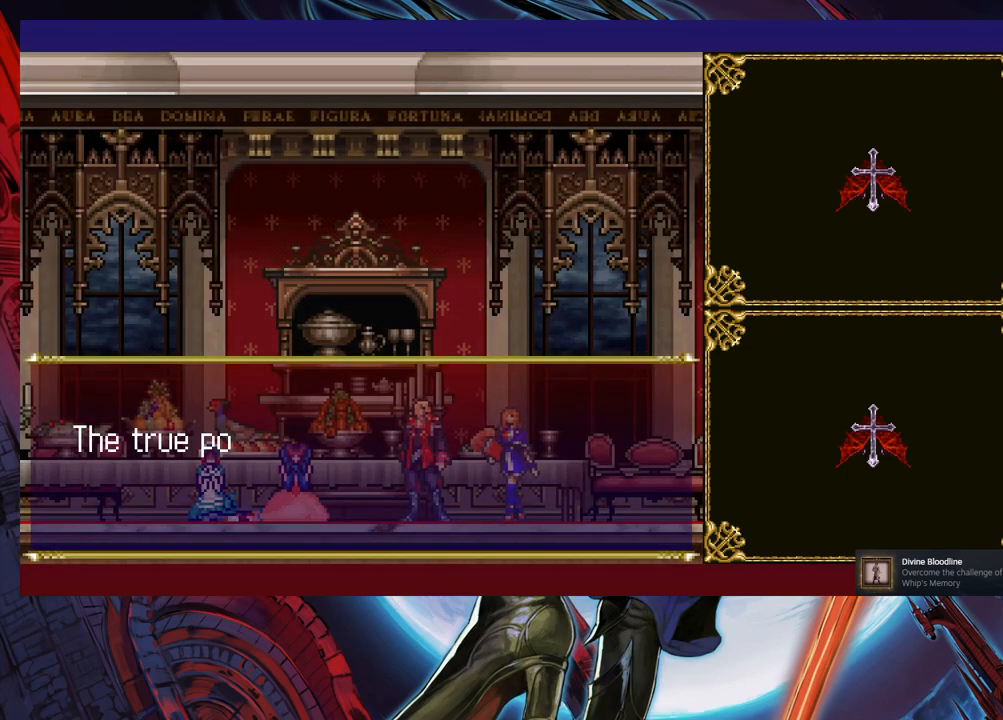
{"buttons": [], "left_stick": "right", "events": [[17, "A", "down"], [167, "A", "up"]]}
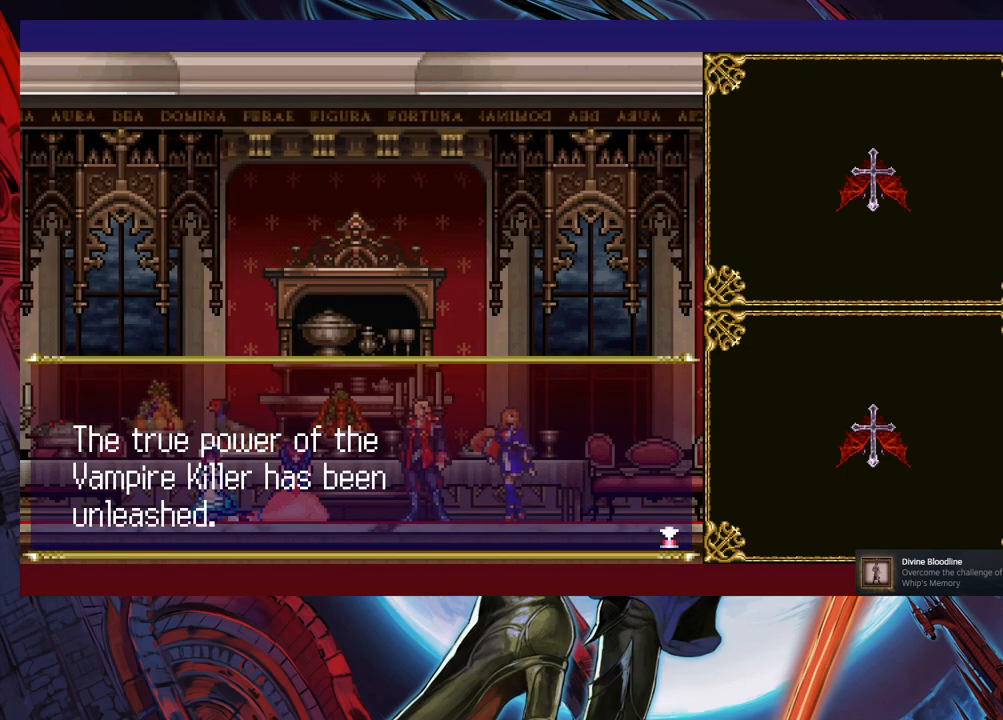
{"buttons": [], "left_stick": "right", "events": [[117, "A", "down"], [267, "A", "up"]]}
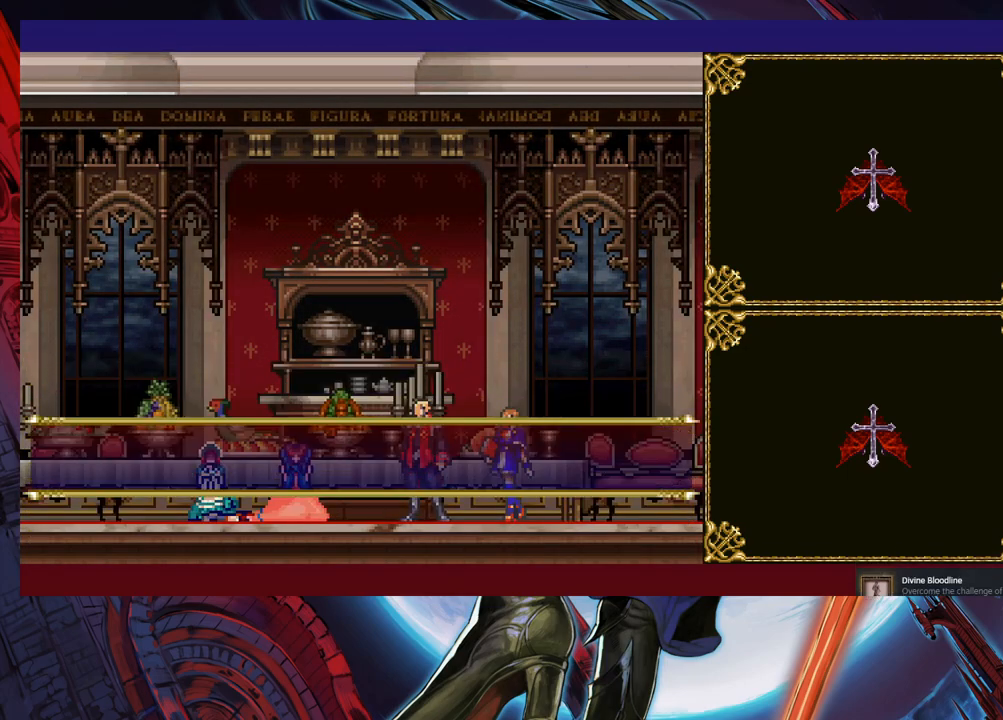
{"buttons": [], "left_stick": "right", "events": []}
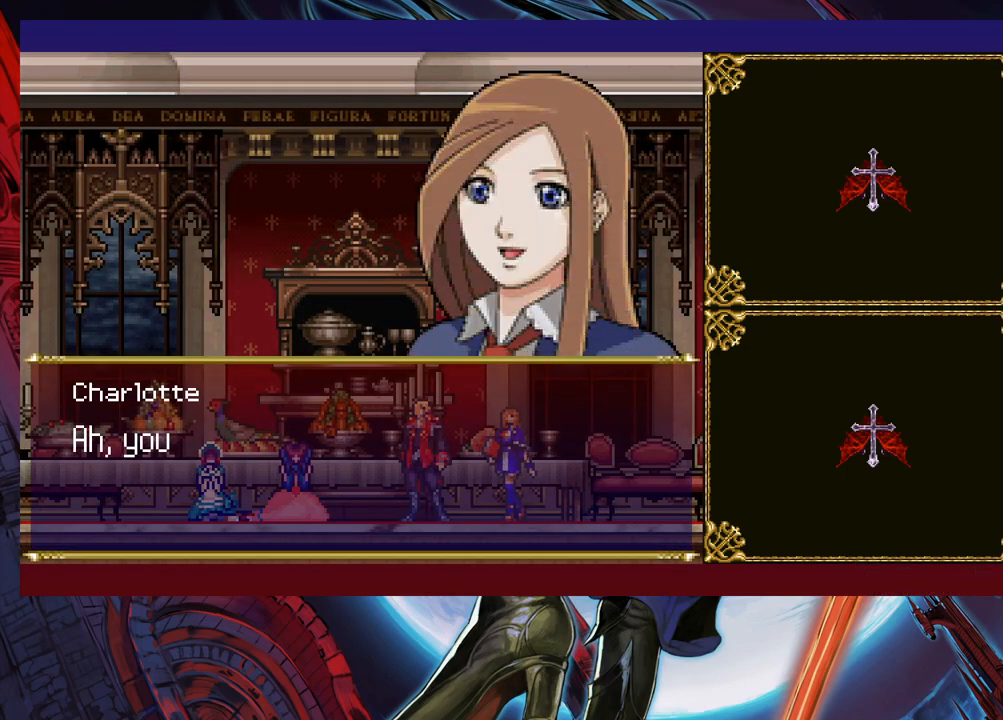
{"buttons": [], "left_stick": "right", "events": [[100, "A", "down"], [217, "A", "up"]]}
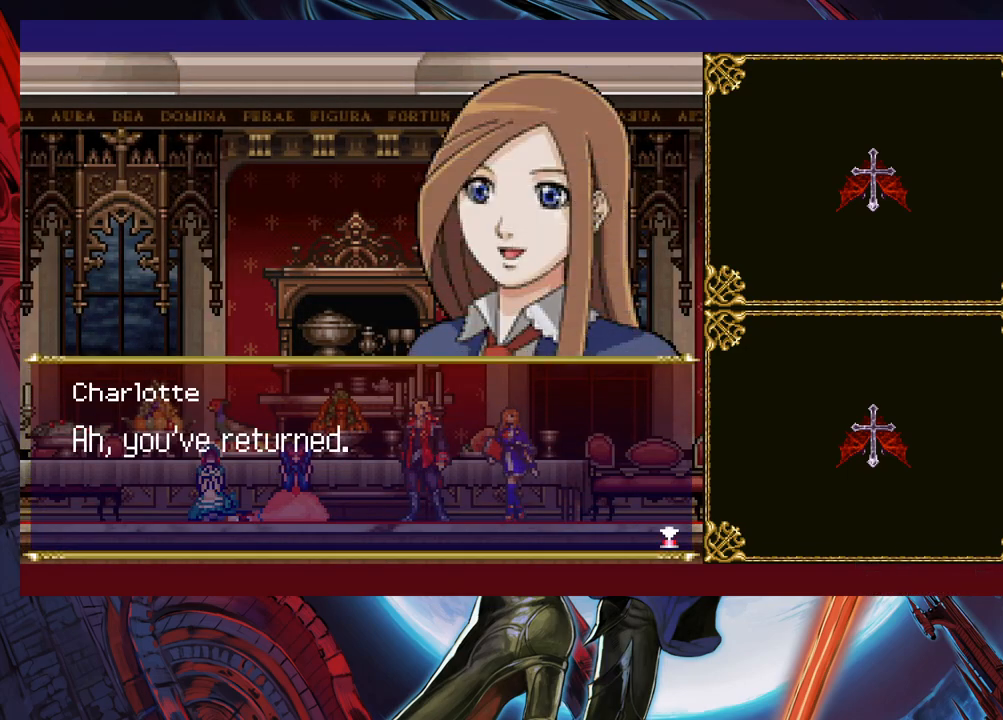
{"buttons": [], "left_stick": "right", "events": [[217, "A", "down"], [350, "A", "up"]]}
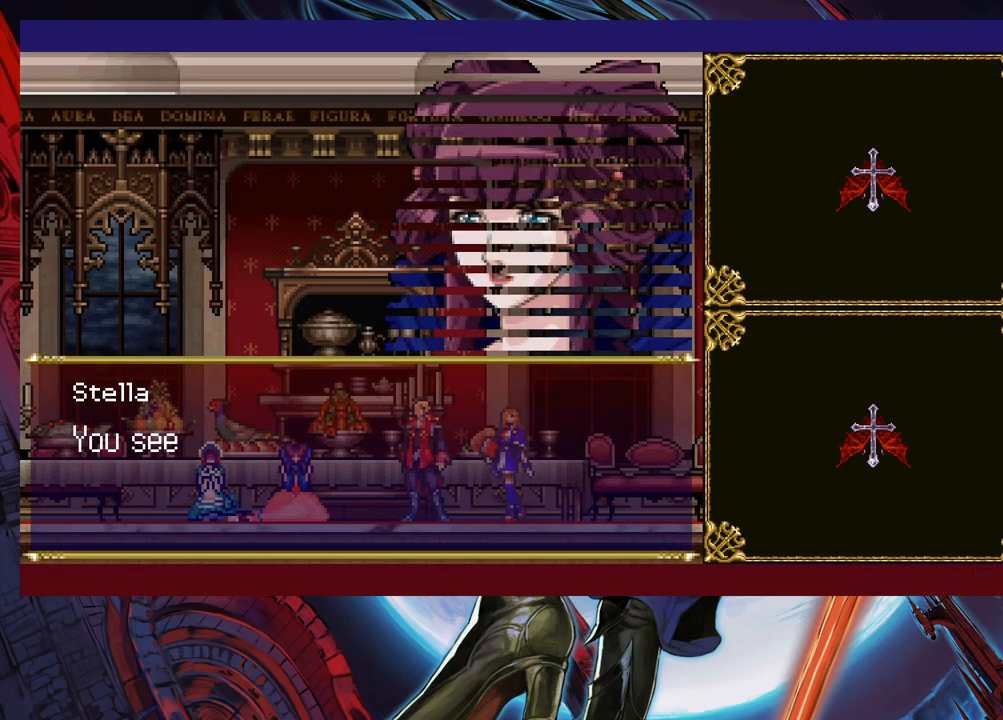
{"buttons": [], "left_stick": "right", "events": []}
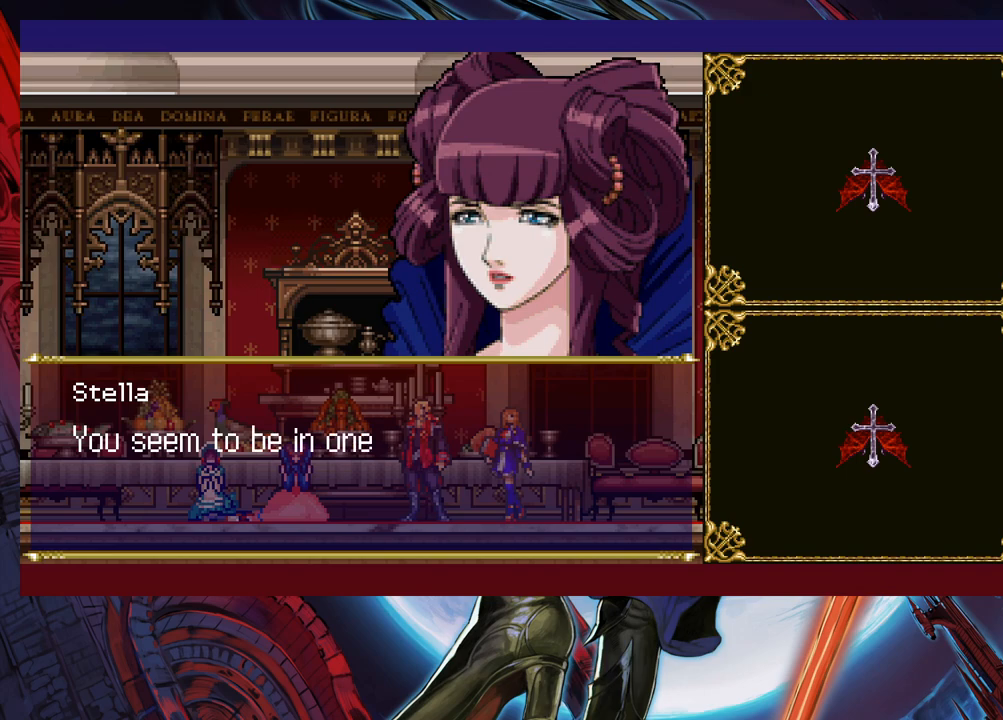
{"buttons": [], "left_stick": "right", "events": []}
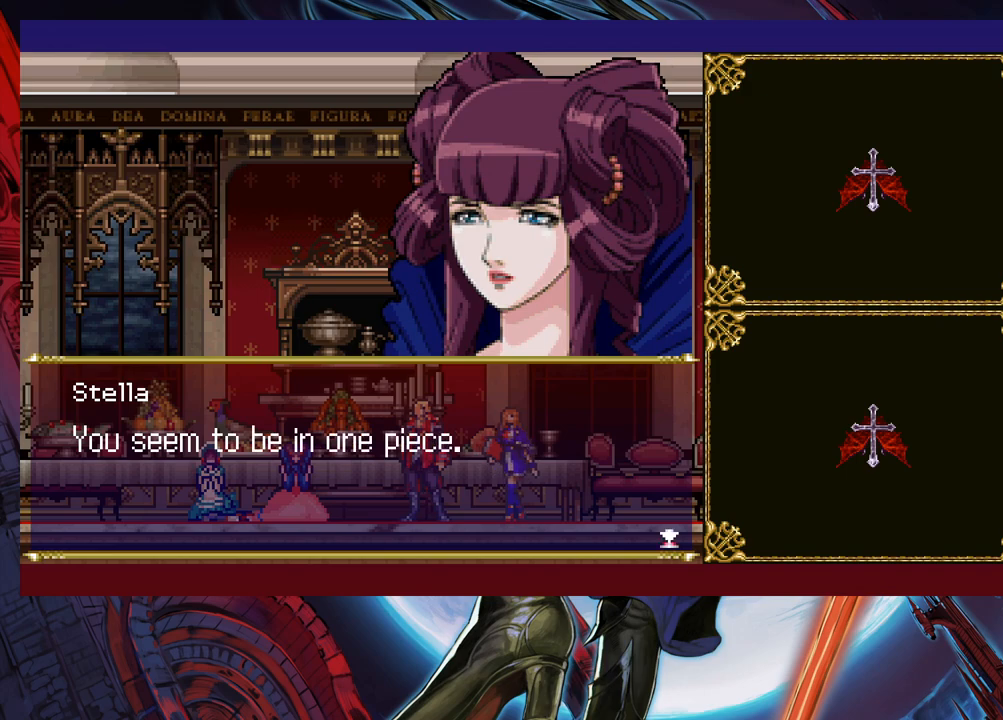
{"buttons": [], "left_stick": "center", "events": [[17, "A", "down"], [317, "A", "up"], [367, "left_stick", "center"]]}
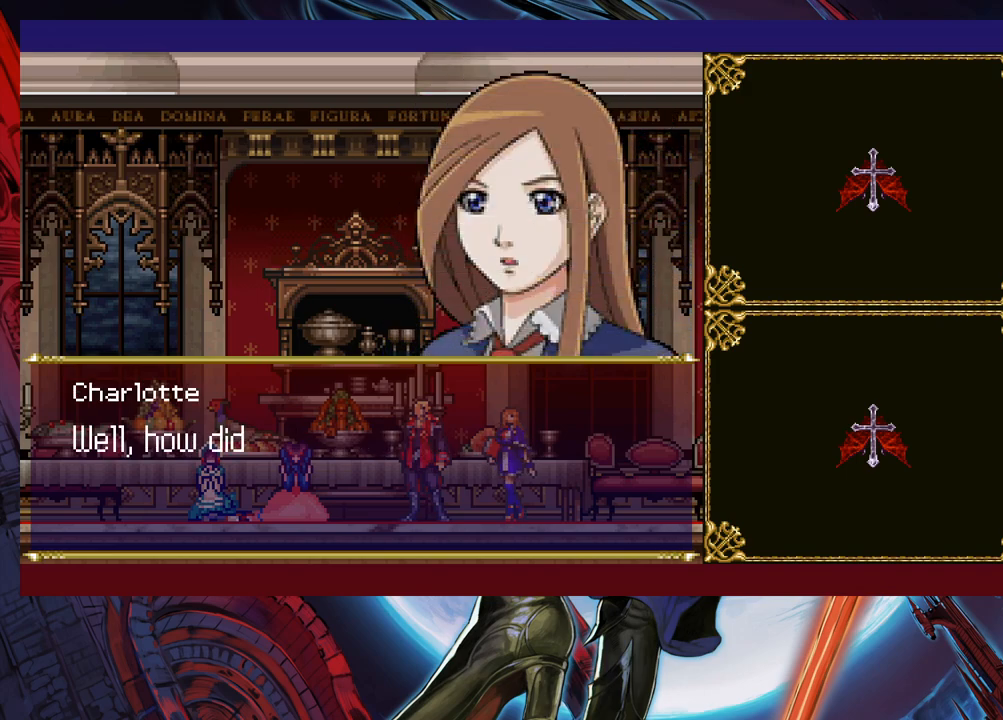
{"buttons": [], "left_stick": "center", "events": [[167, "A", "down"], [450, "A", "up"]]}
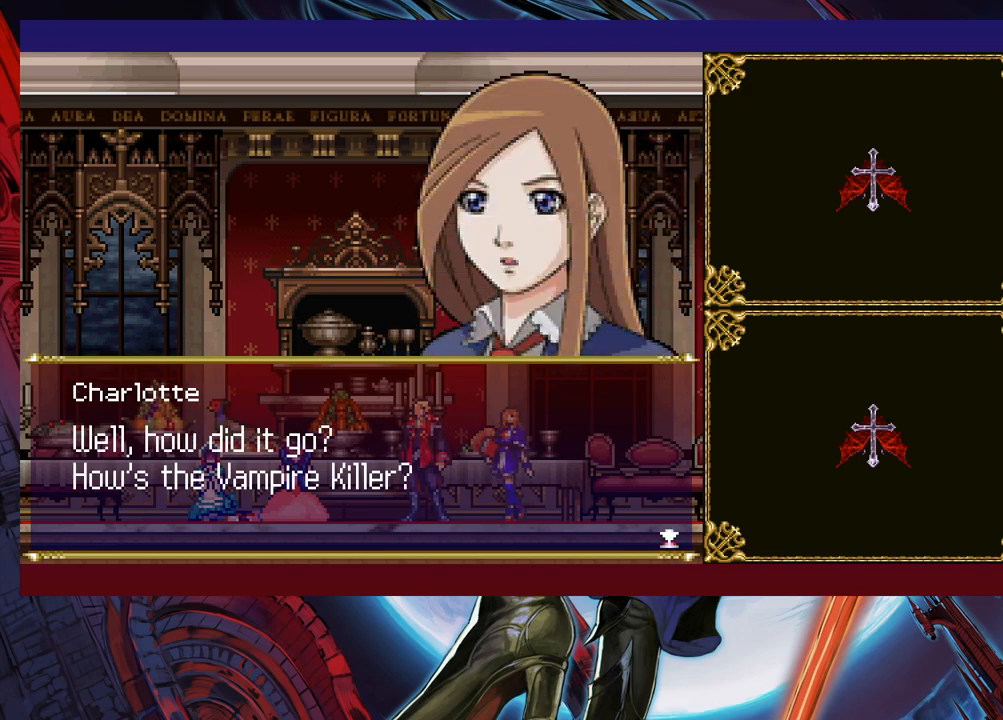
{"buttons": [], "left_stick": "center", "events": []}
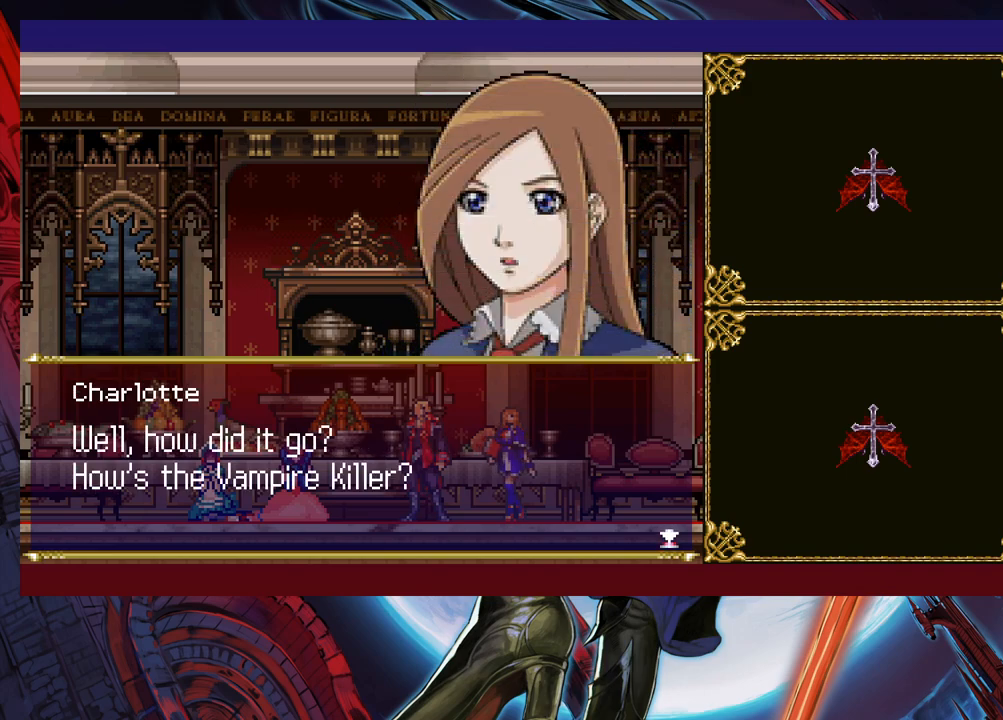
{"buttons": [], "left_stick": "center", "events": [[17, "A", "down"], [367, "A", "up"]]}
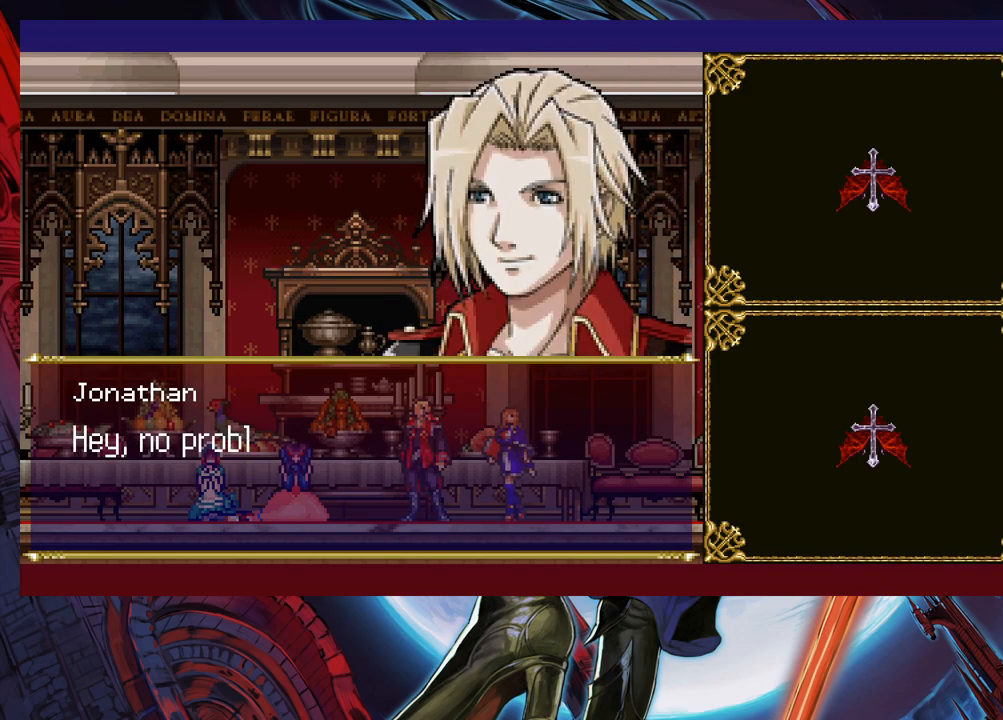
{"buttons": [], "left_stick": "center", "events": [[250, "A", "down"], [400, "A", "up"]]}
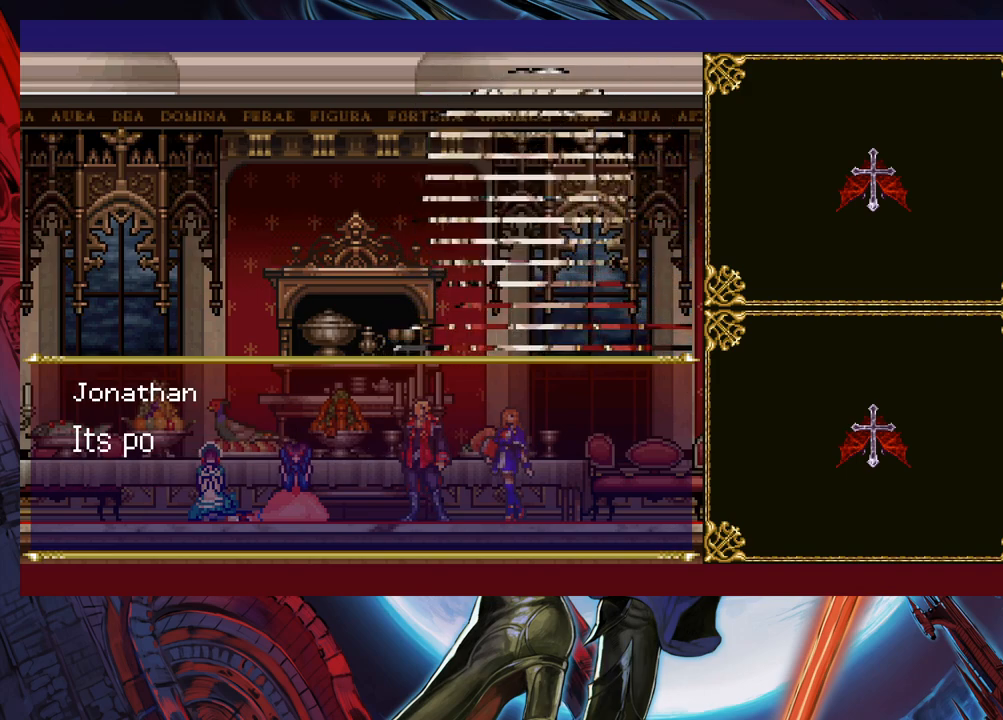
{"buttons": [], "left_stick": "center", "events": []}
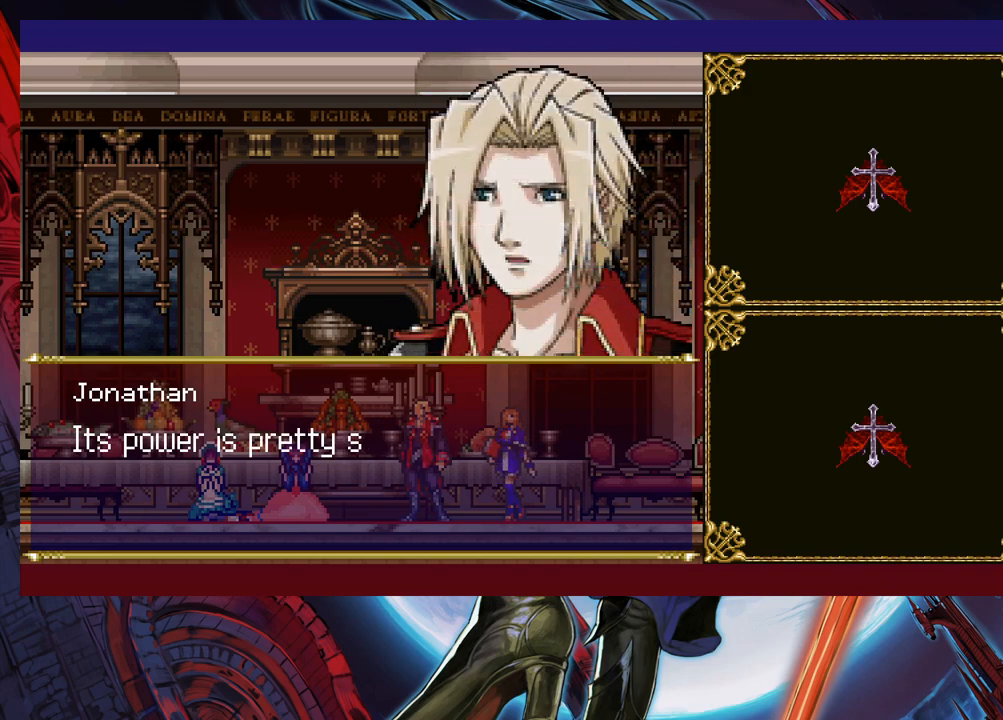
{"buttons": [], "left_stick": "center", "events": [[117, "A", "down"], [217, "A", "up"]]}
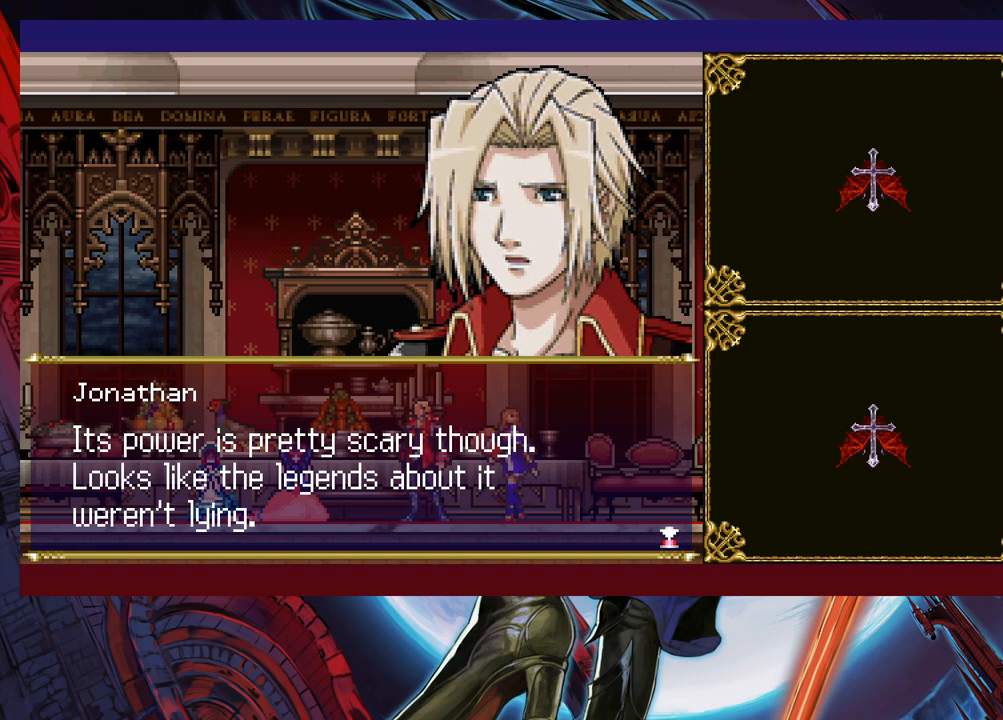
{"buttons": [], "left_stick": "center", "events": []}